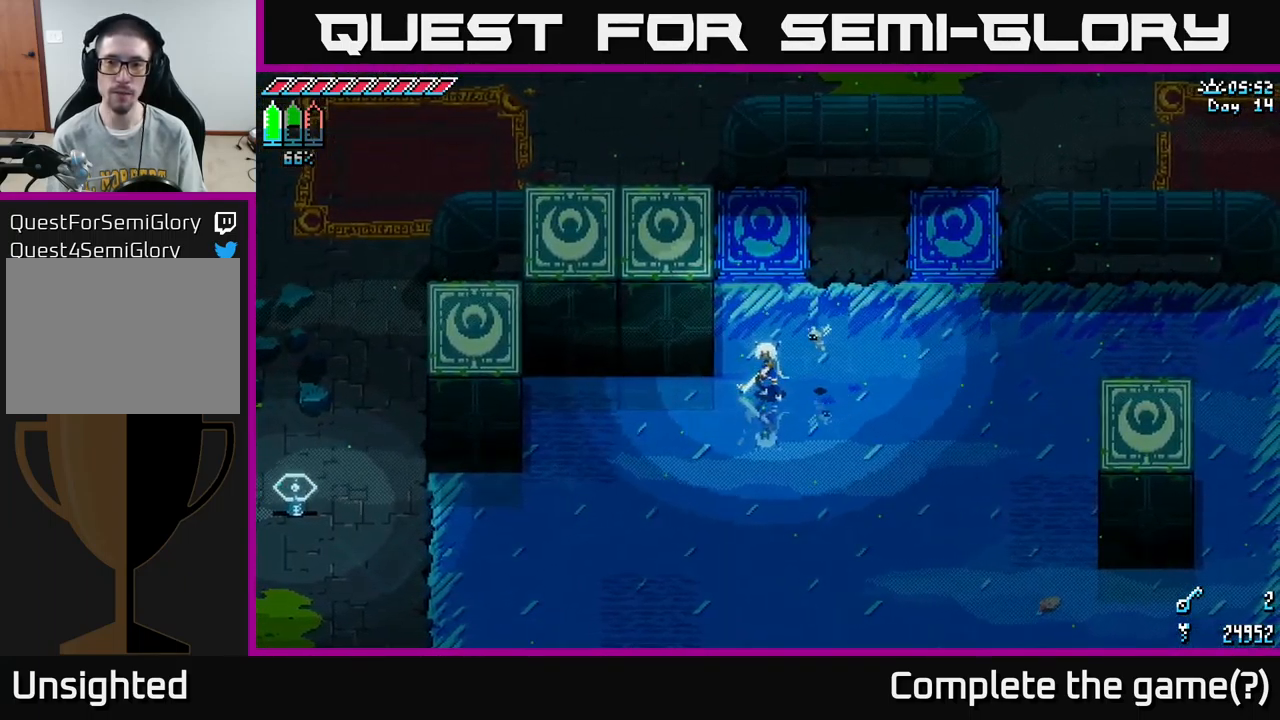
Gameplay with a controller (Xbox layout); each line is a JSON object with the inputs held at the frame after it. "events" lists button and stick changes between this image and that frame as [ms after this image, input, new state], when the widget could be followed in between.
{"buttons": [], "left_stick": "center", "right_stick": "center", "events": []}
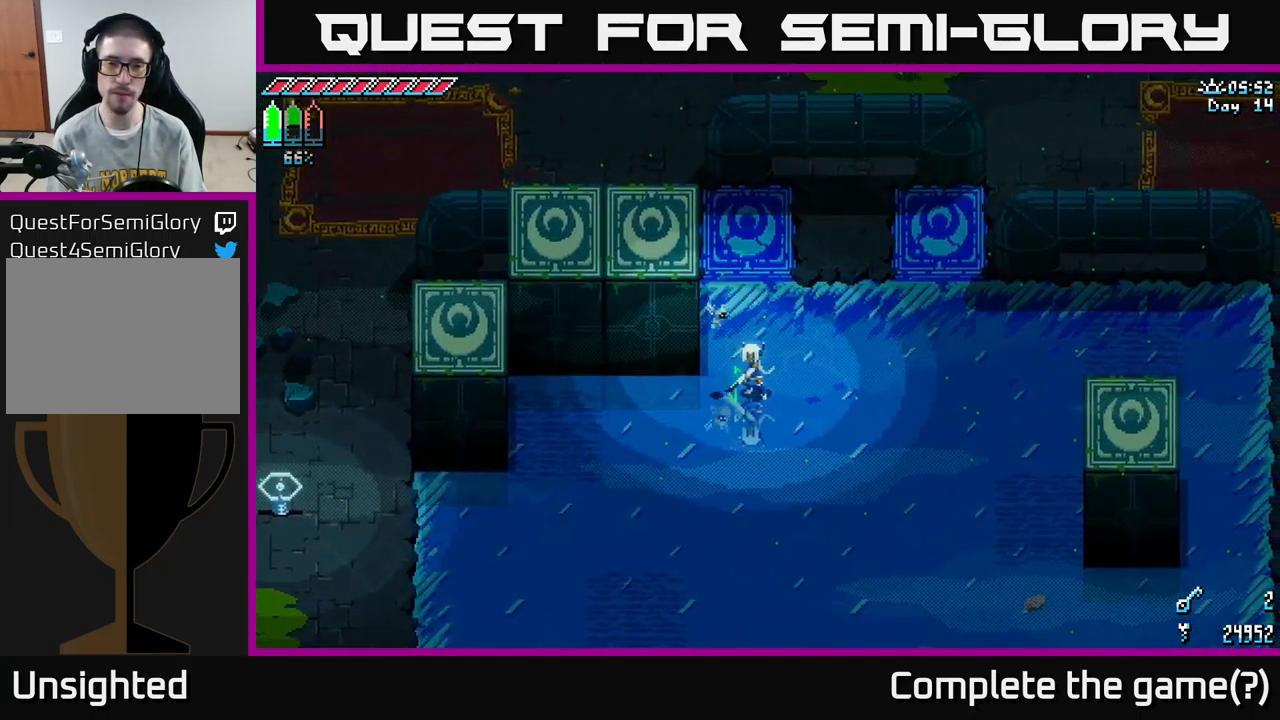
{"buttons": [], "left_stick": "center", "right_stick": "center", "events": []}
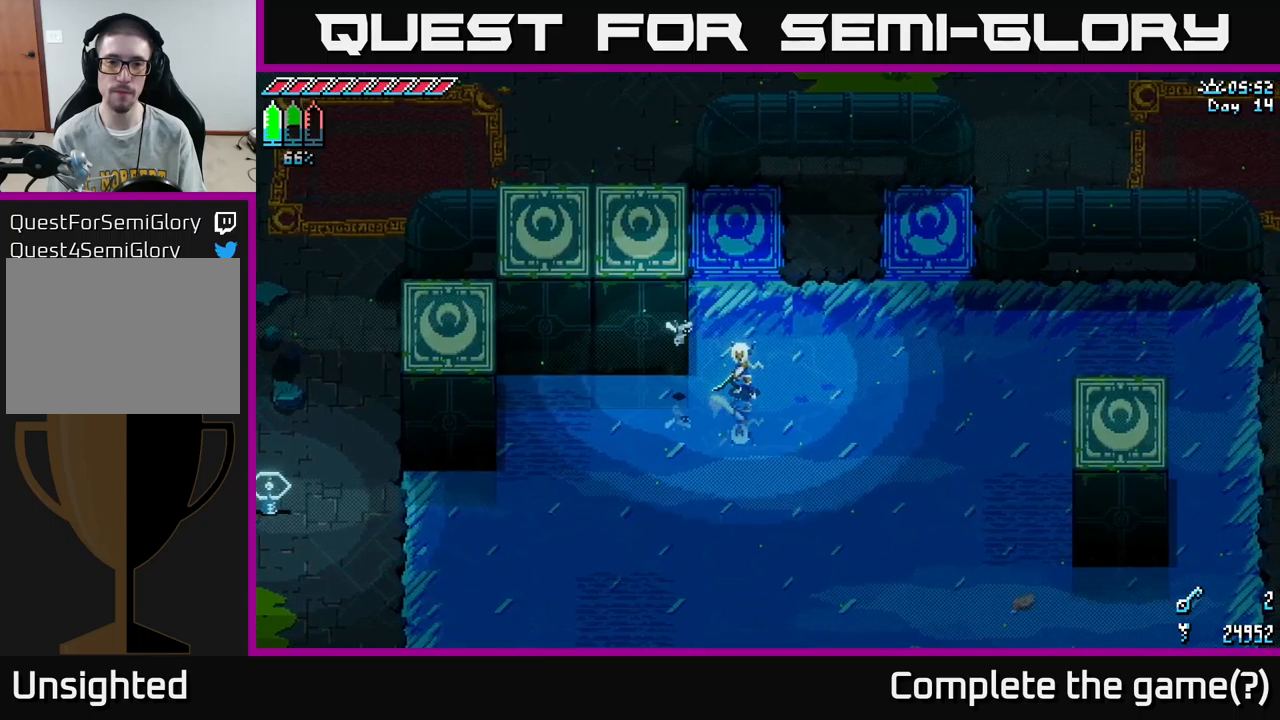
{"buttons": ["X"], "left_stick": "up", "right_stick": "center", "events": [[50, "X", "down"], [67, "left_stick", "up"]]}
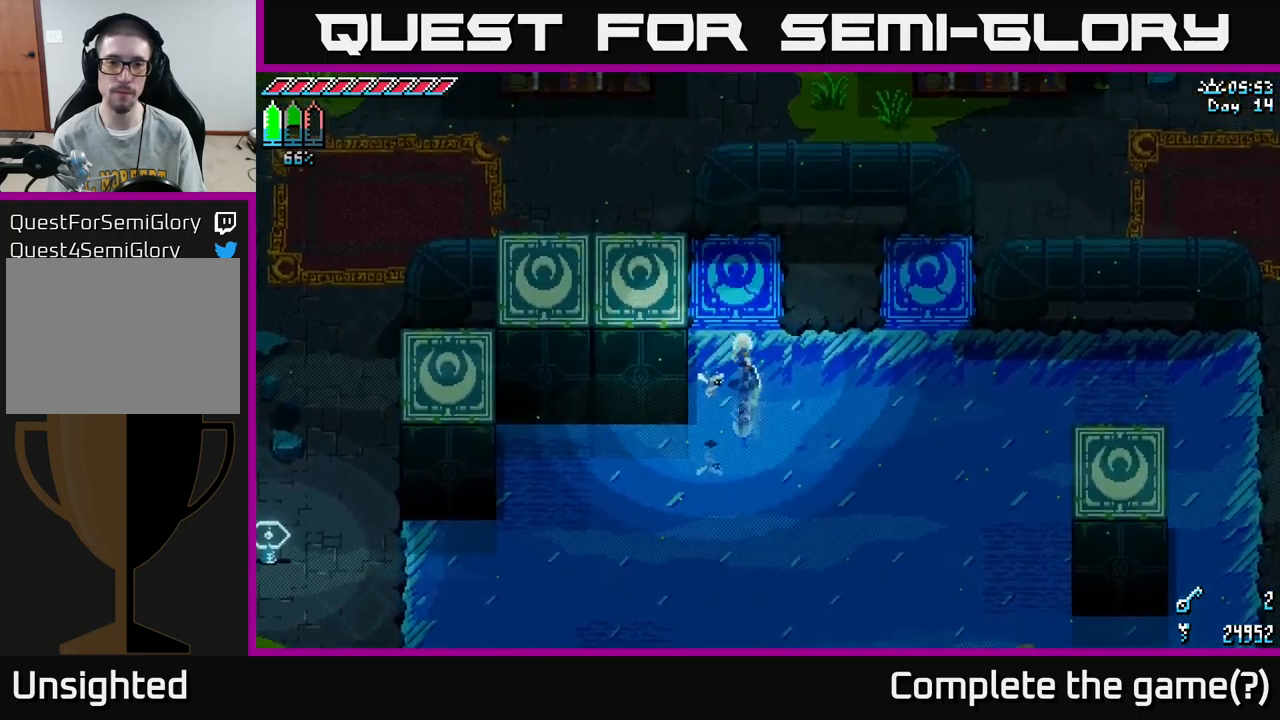
{"buttons": [], "left_stick": "left", "right_stick": "center", "events": [[200, "X", "up"], [217, "left_stick", "up-left"], [334, "left_stick", "left"]]}
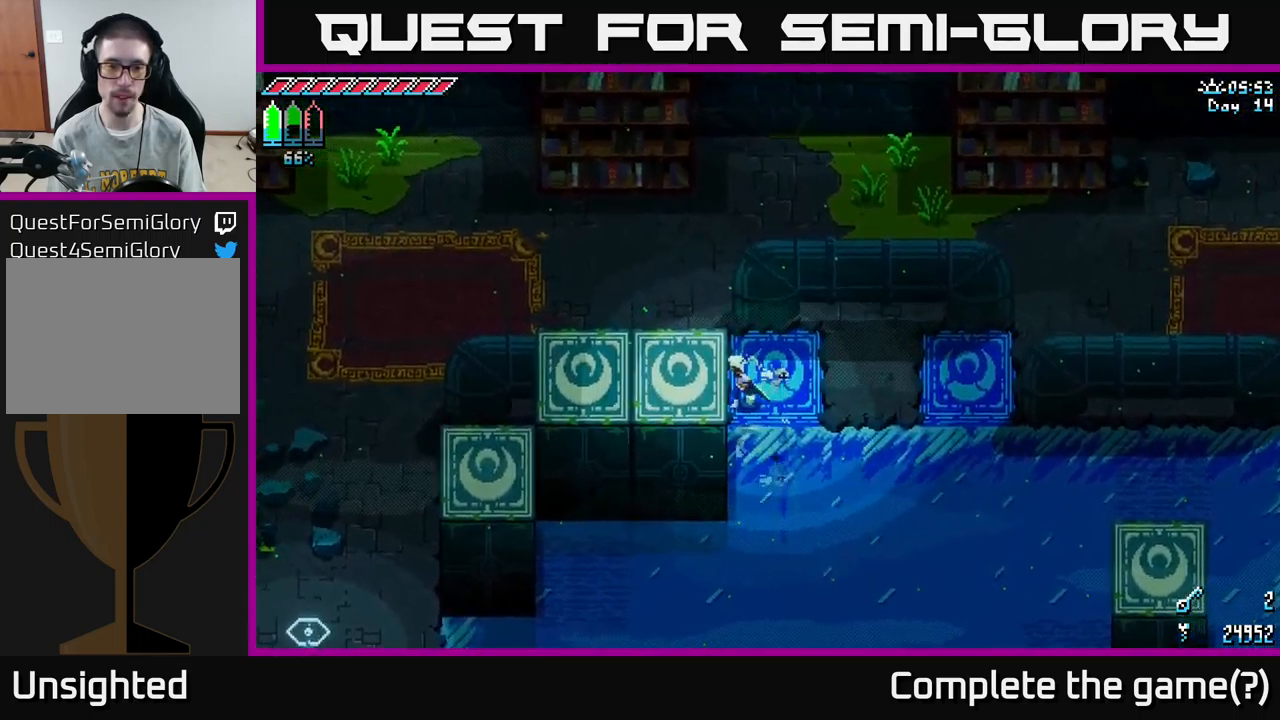
{"buttons": [], "left_stick": "up", "right_stick": "center", "events": [[167, "left_stick", "down-left"], [300, "left_stick", "up-left"], [400, "left_stick", "up"]]}
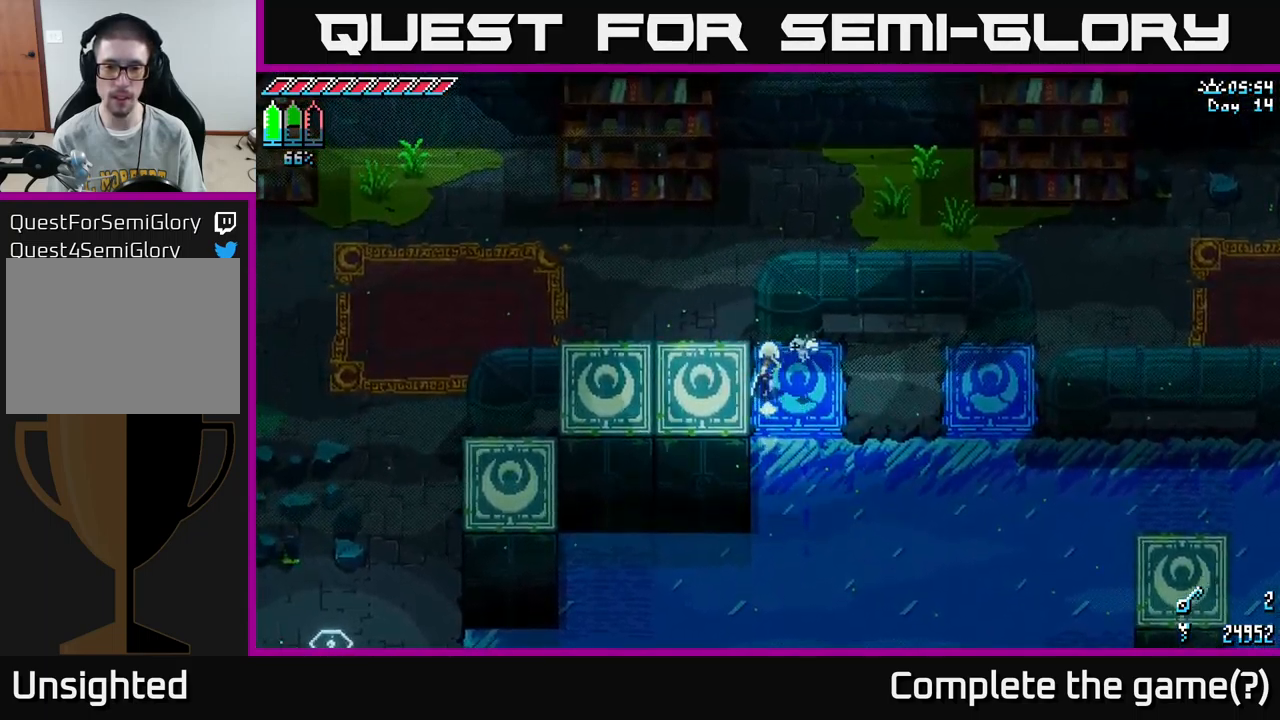
{"buttons": [], "left_stick": "down", "right_stick": "center", "events": [[234, "left_stick", "left"], [317, "left_stick", "down-left"], [500, "left_stick", "down"]]}
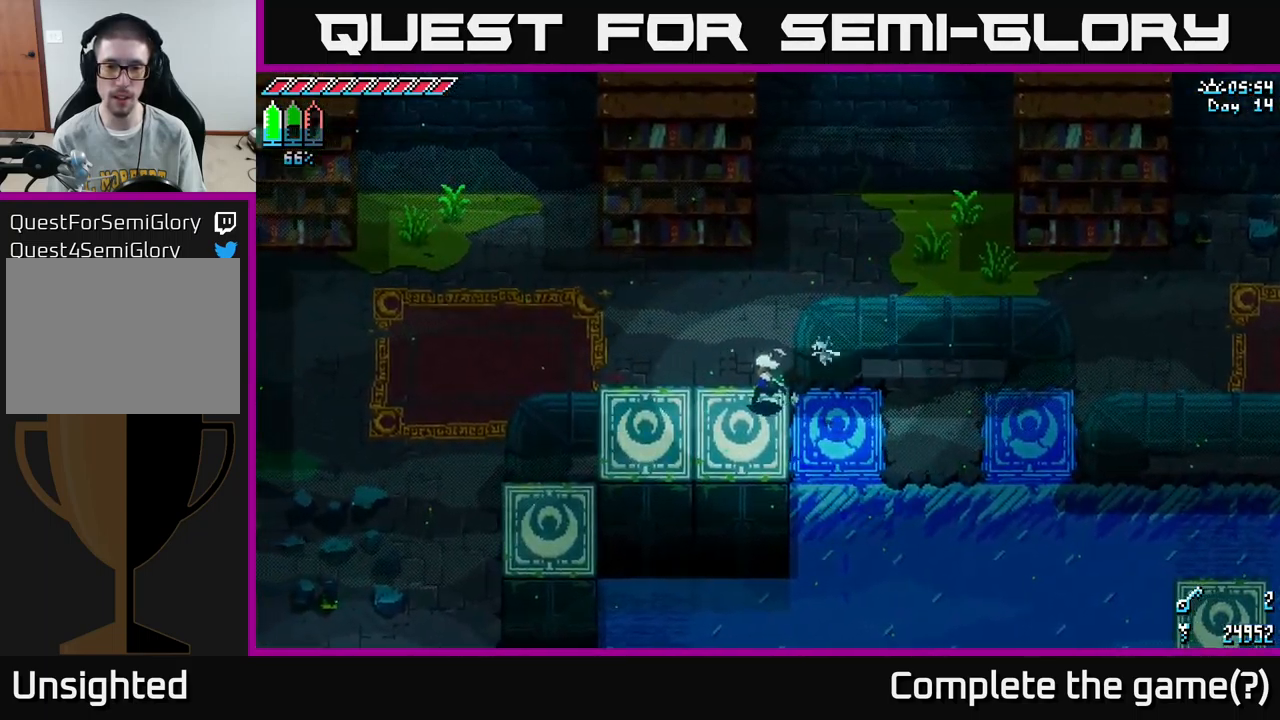
{"buttons": [], "left_stick": "down", "right_stick": "center", "events": []}
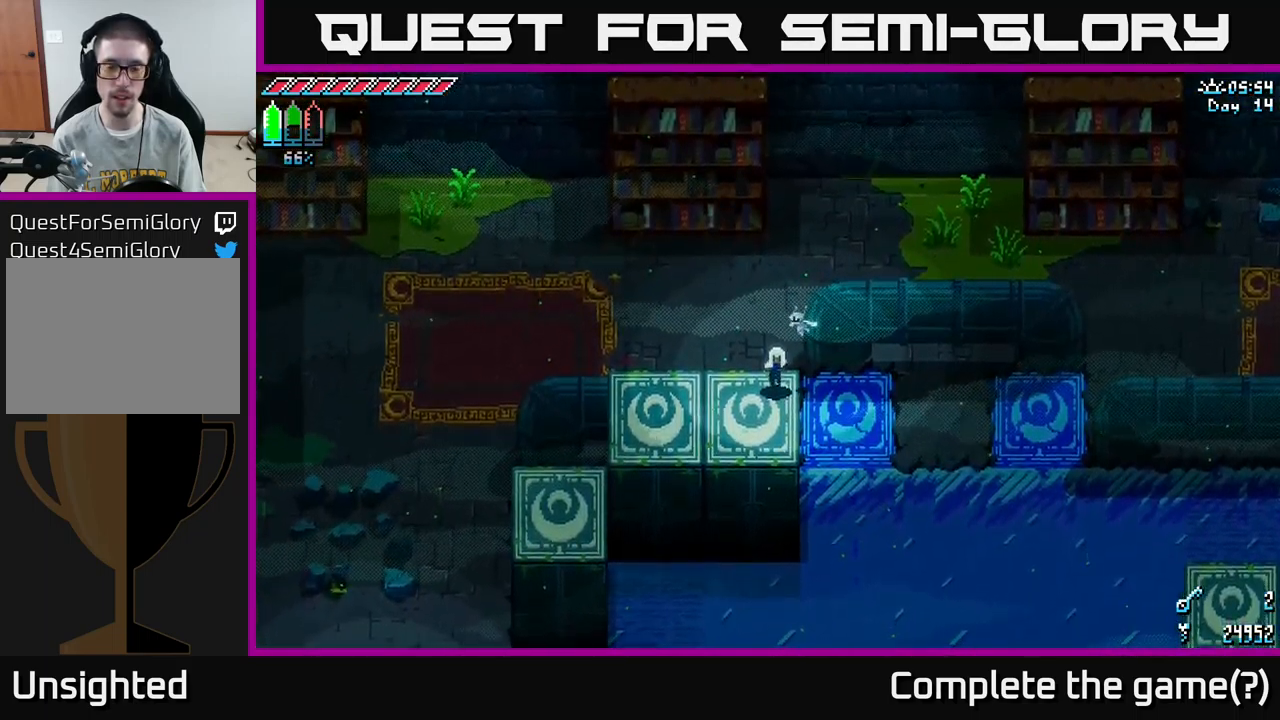
{"buttons": [], "left_stick": "right", "right_stick": "center", "events": [[350, "left_stick", "right"]]}
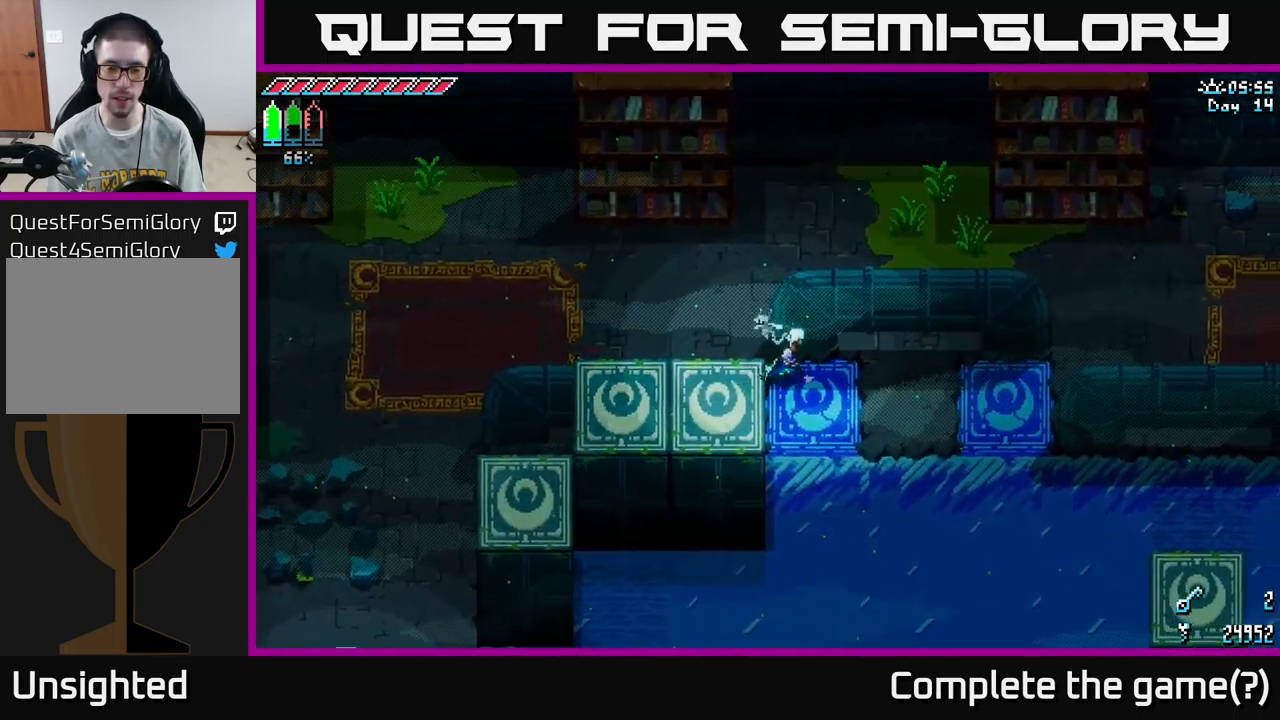
{"buttons": [], "left_stick": "center", "right_stick": "center", "events": [[117, "left_stick", "down-right"], [284, "left_stick", "center"]]}
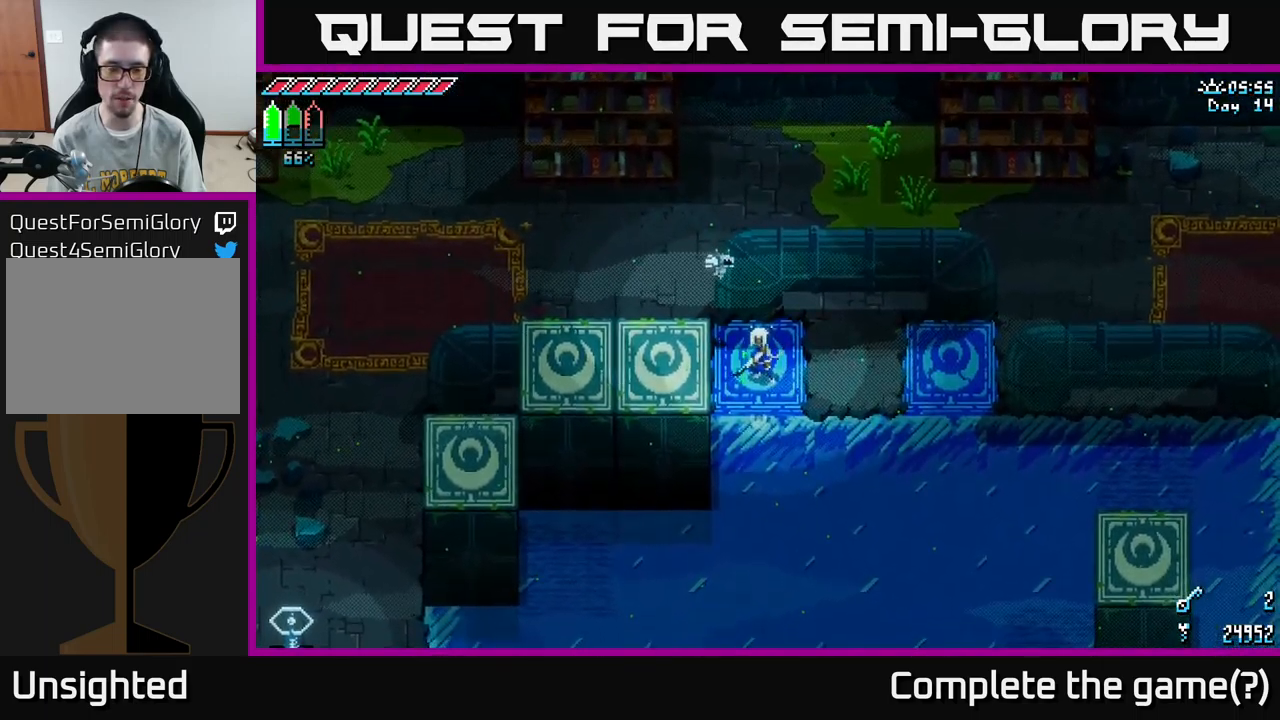
{"buttons": [], "left_stick": "center", "right_stick": "center", "events": []}
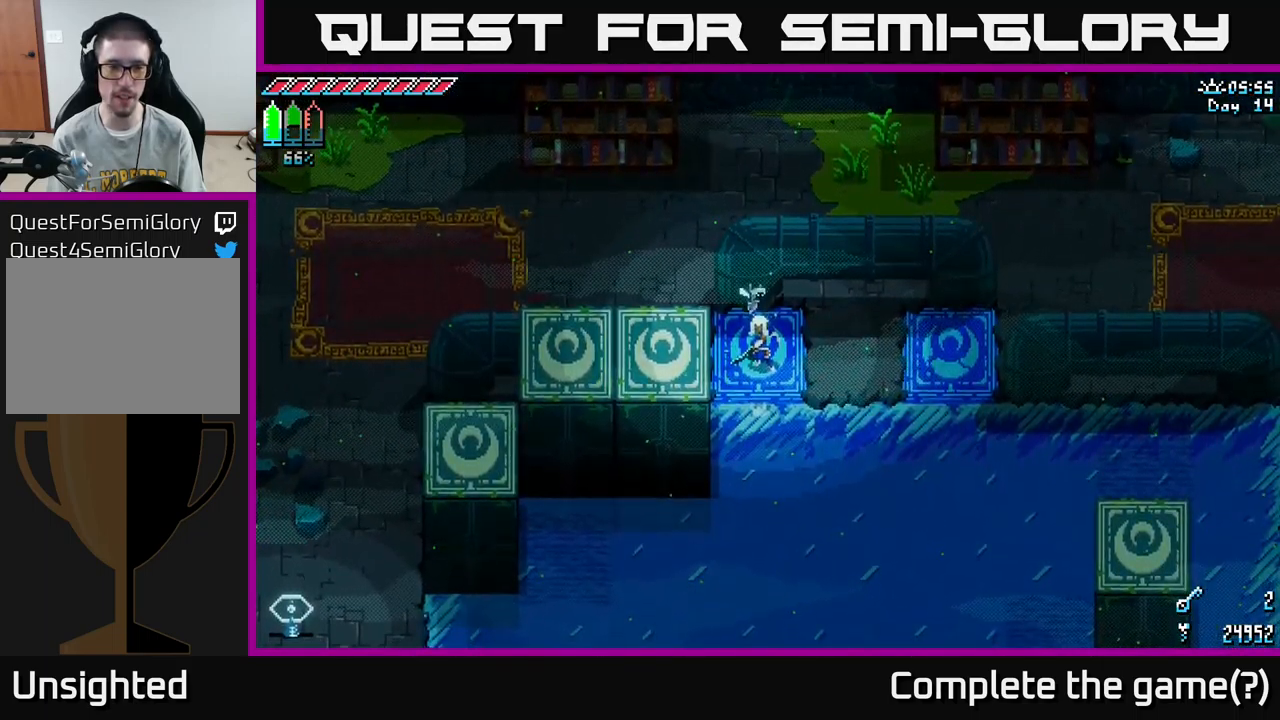
{"buttons": [], "left_stick": "center", "right_stick": "center", "events": []}
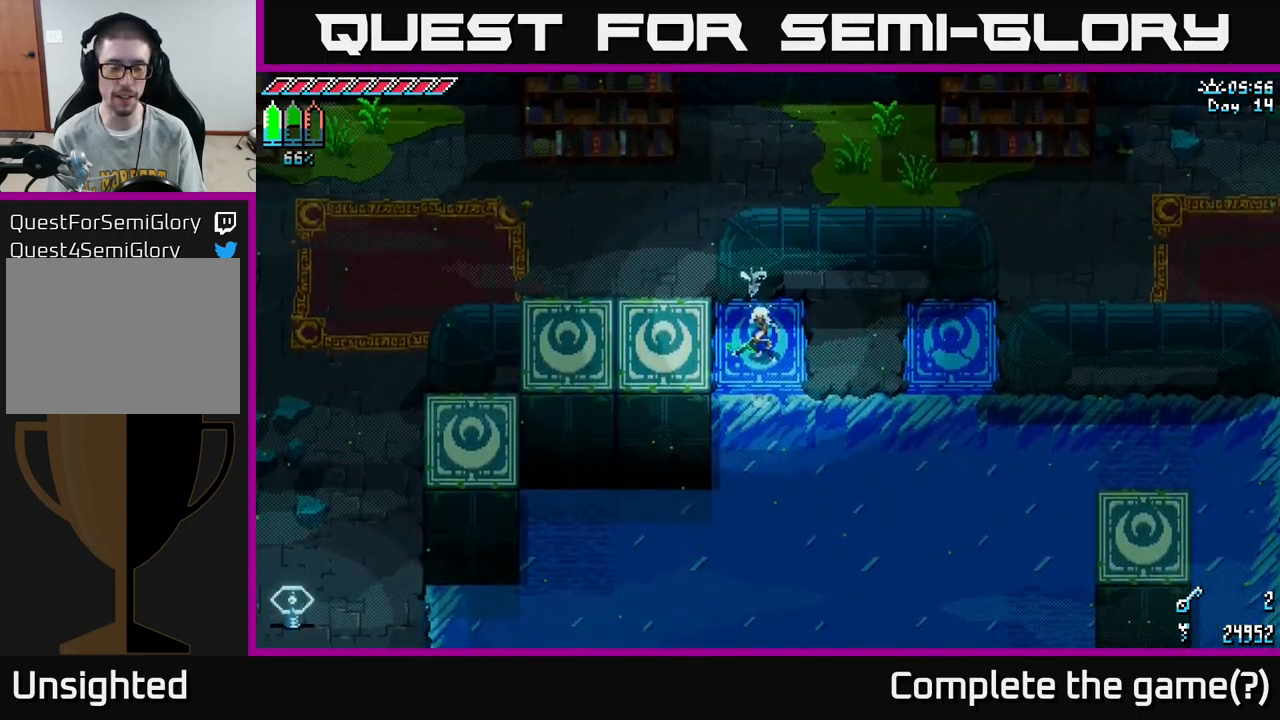
{"buttons": [], "left_stick": "down", "right_stick": "center", "events": [[467, "left_stick", "down"]]}
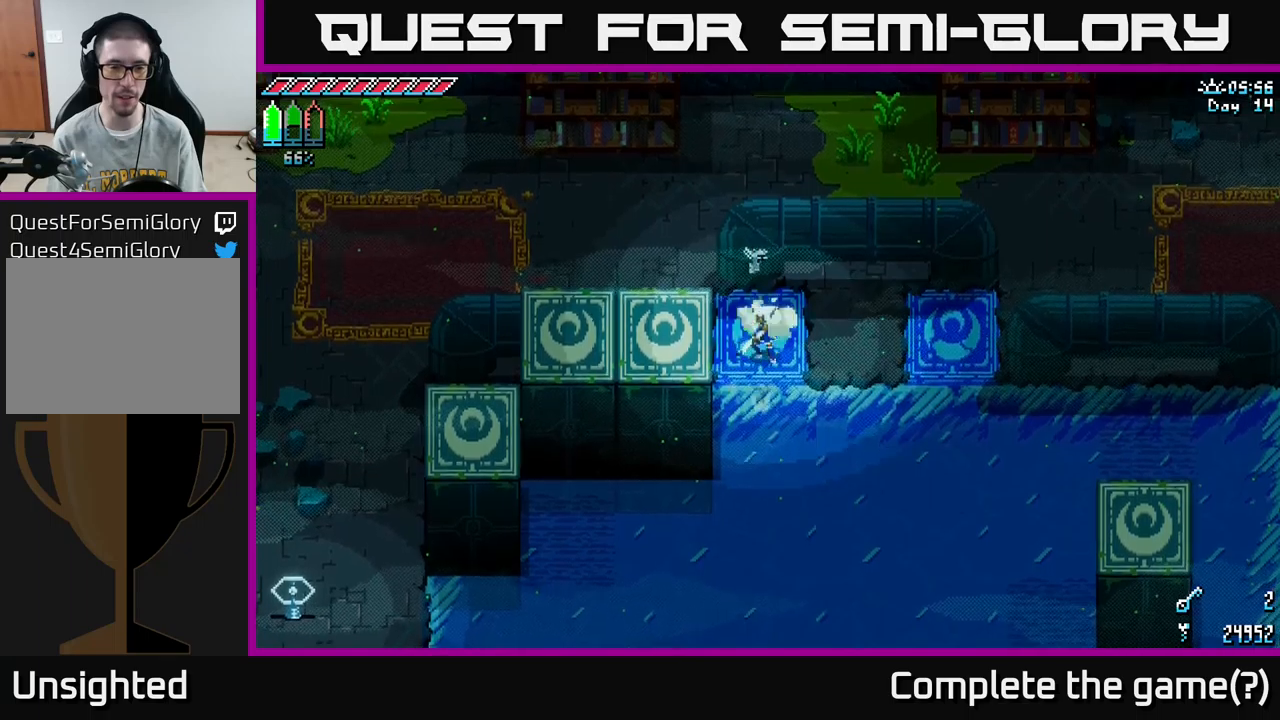
{"buttons": [], "left_stick": "down-left", "right_stick": "center", "events": [[17, "X", "down"], [367, "X", "up"], [500, "left_stick", "down-left"]]}
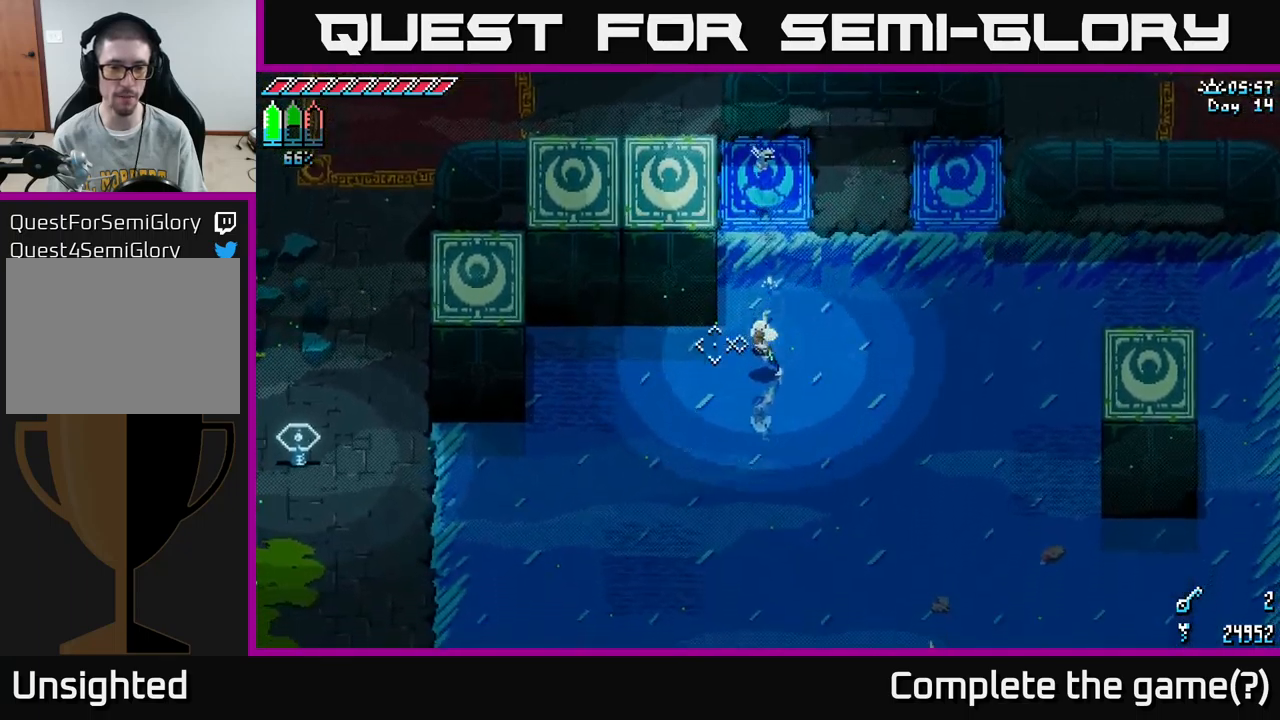
{"buttons": [], "left_stick": "down", "right_stick": "left", "events": [[17, "right_stick", "left"], [483, "left_stick", "down"]]}
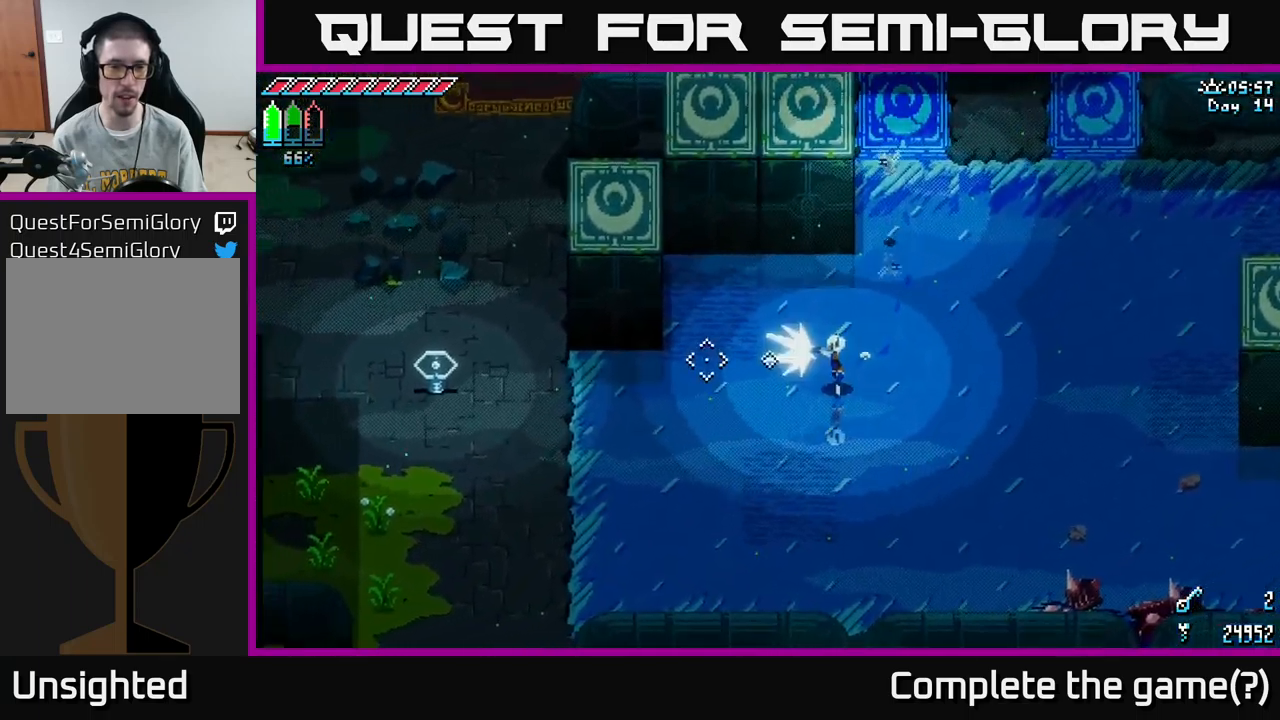
{"buttons": [], "left_stick": "right", "right_stick": "left", "events": [[17, "L2", "down"], [100, "left_stick", "right"], [133, "L2", "up"]]}
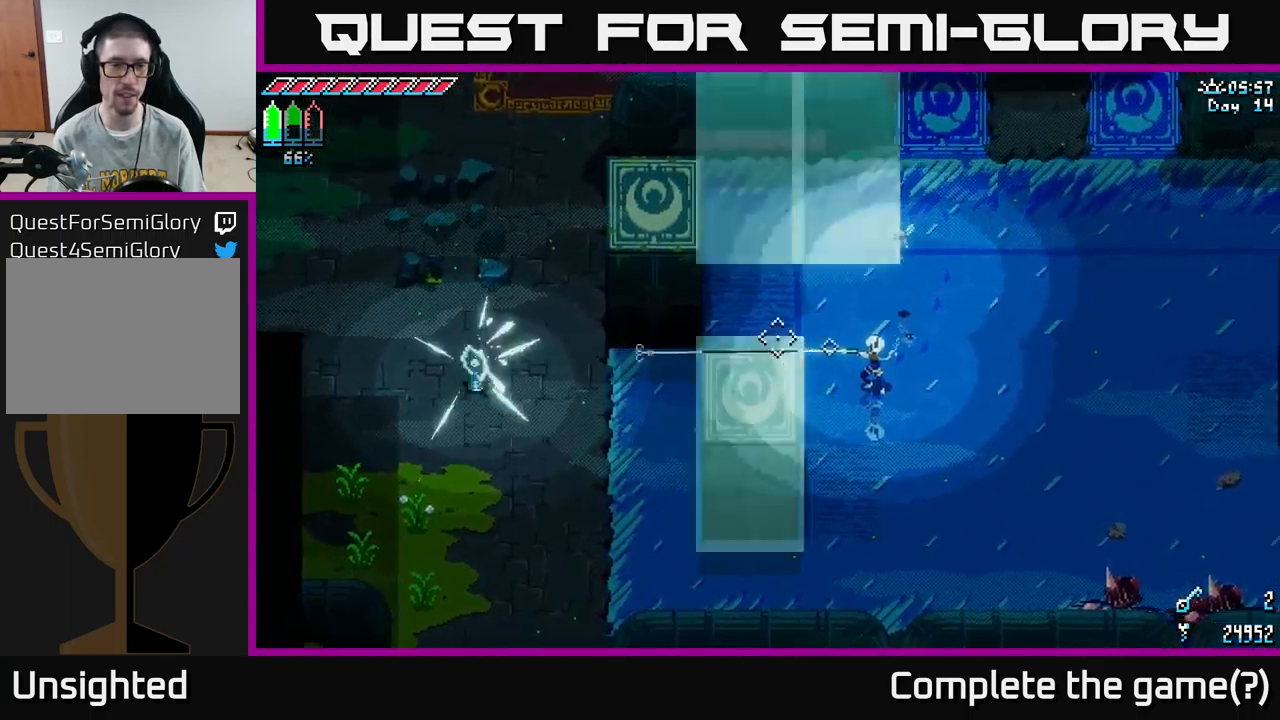
{"buttons": [], "left_stick": "right", "right_stick": "up", "events": [[33, "right_stick", "center"], [50, "left_stick", "center"], [317, "left_stick", "right"], [467, "right_stick", "up"]]}
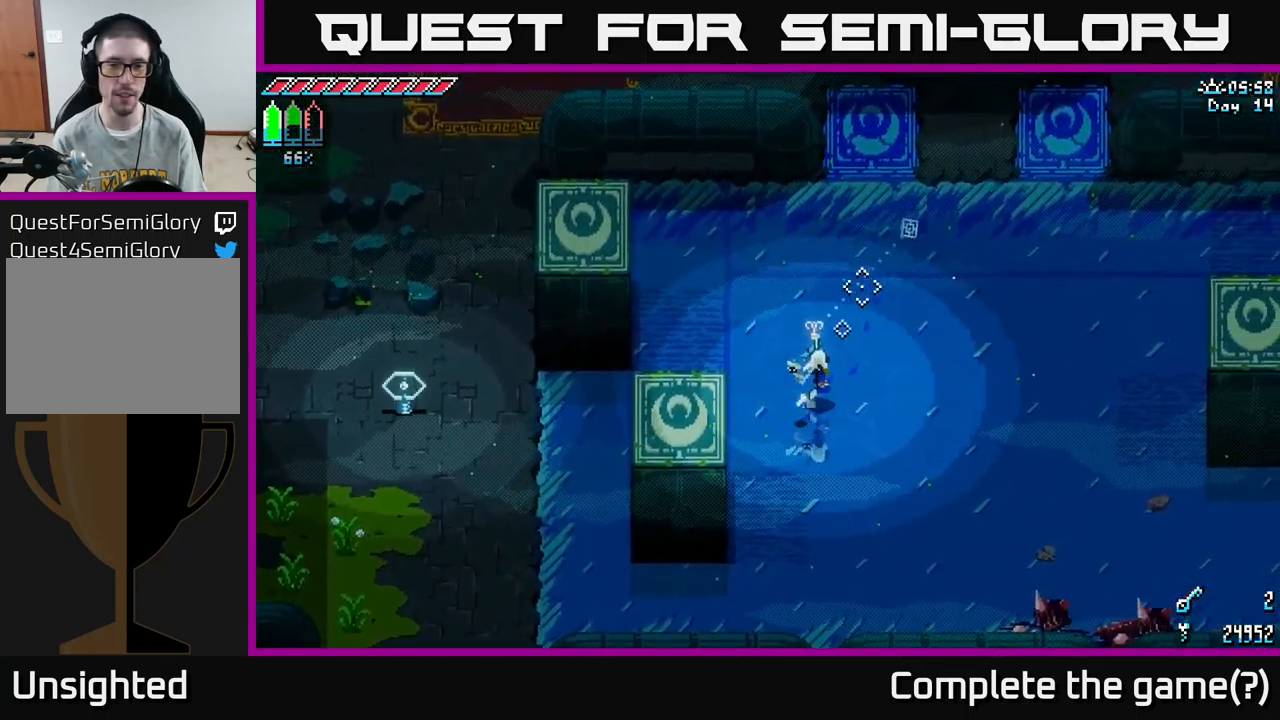
{"buttons": ["DPAD_LEFT"], "left_stick": "center", "right_stick": "center", "events": [[17, "left_stick", "up-right"], [317, "right_stick", "center"], [367, "left_stick", "center"], [500, "DPAD_LEFT", "down"]]}
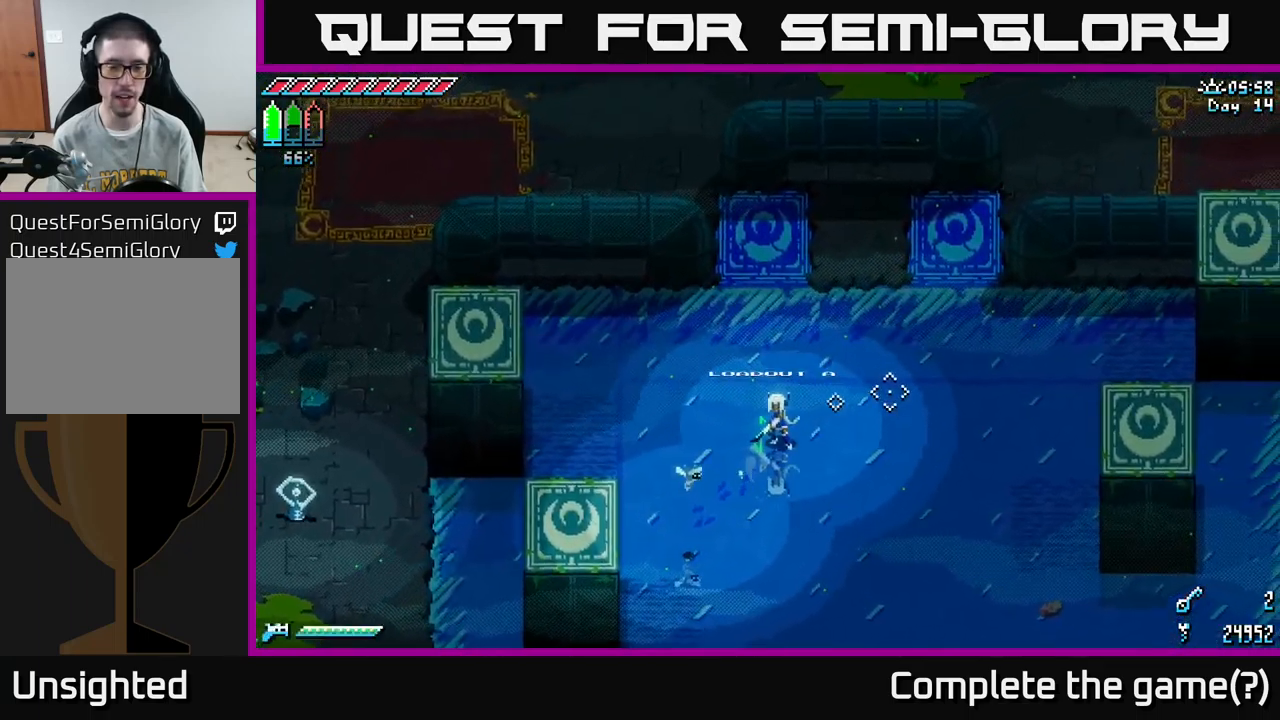
{"buttons": [], "left_stick": "center", "right_stick": "center", "events": [[150, "DPAD_LEFT", "up"]]}
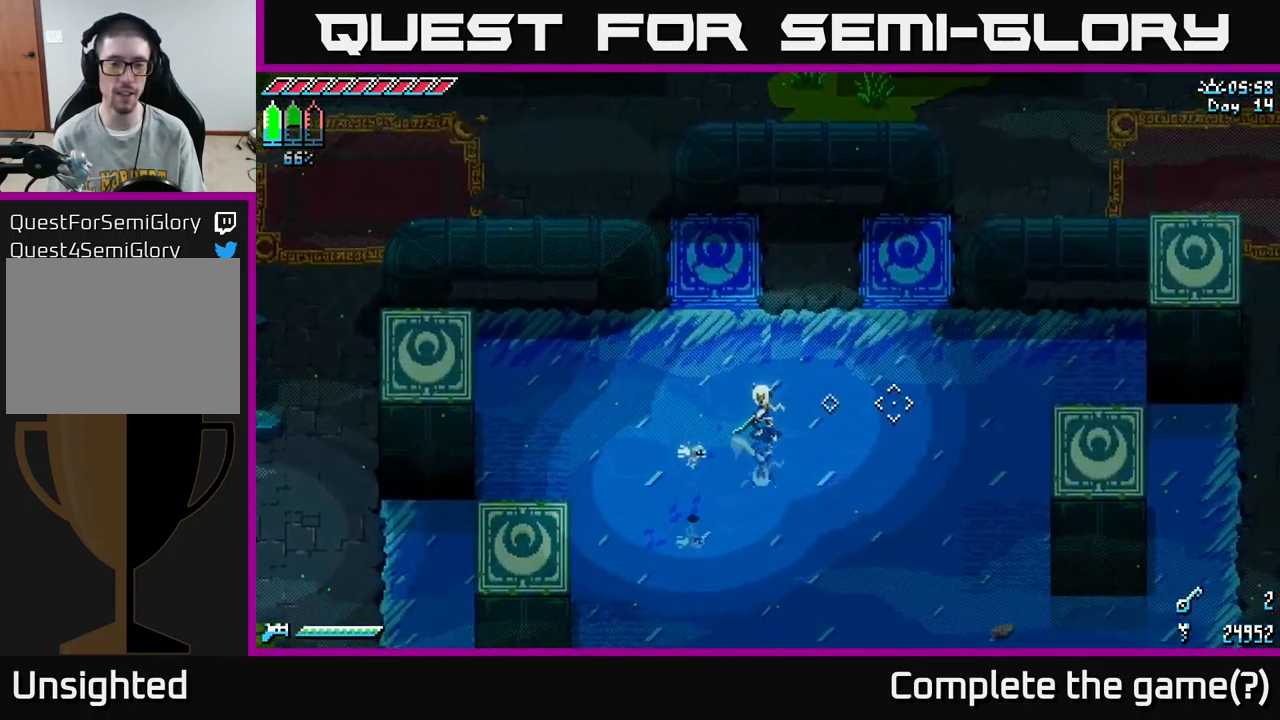
{"buttons": [], "left_stick": "center", "right_stick": "center", "events": [[100, "left_stick", "up-right"], [200, "left_stick", "center"]]}